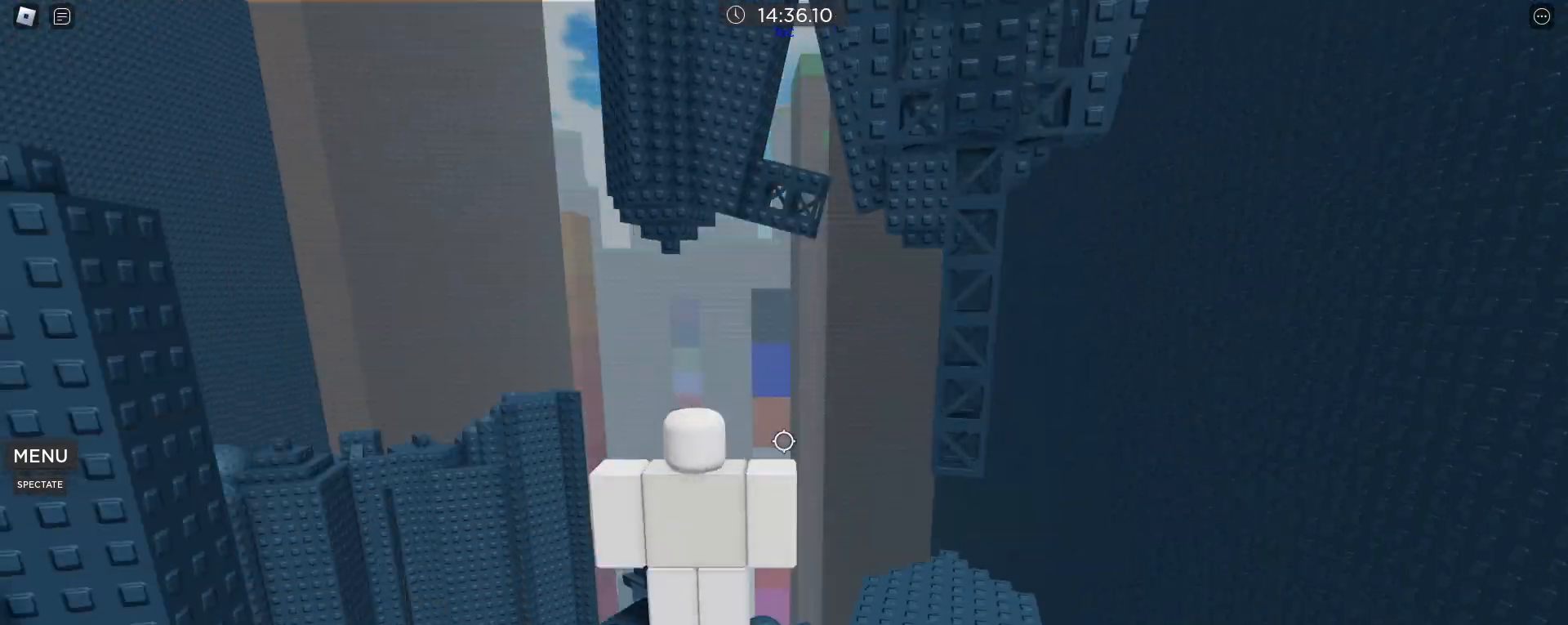
Gameplay with keyboard and mouse; each line is a JSON object with the keys and mouse buttons held at the frame after it. "events" lists presses ("down") and releases ("up") of ".", "1", "2", "3", "4", "5", "a", "alt", "caps_lock", "comma", "ctrl", "d", "e", "f", "g", "q", "r", "s", "shift", "space", "t", "tab", "w", "x", "z", "mouse_left", "mouse_wheel" and "mouse_right" between this image and that frame as [ms after this image, input, new state], when the widget could be followed in between. "mouse_left", "mouse_wheel", "mouse_right" = the "left", "wheel", "right" buttons of the "mouse" list. No other keys are recorded. "wheel" means that the mouse wheel is clicked or scrolled. Not read: mouse_move.
{"keys": [], "mouse": [], "events": [[333, "mouse_wheel", "down"], [383, "mouse_wheel", "up"]]}
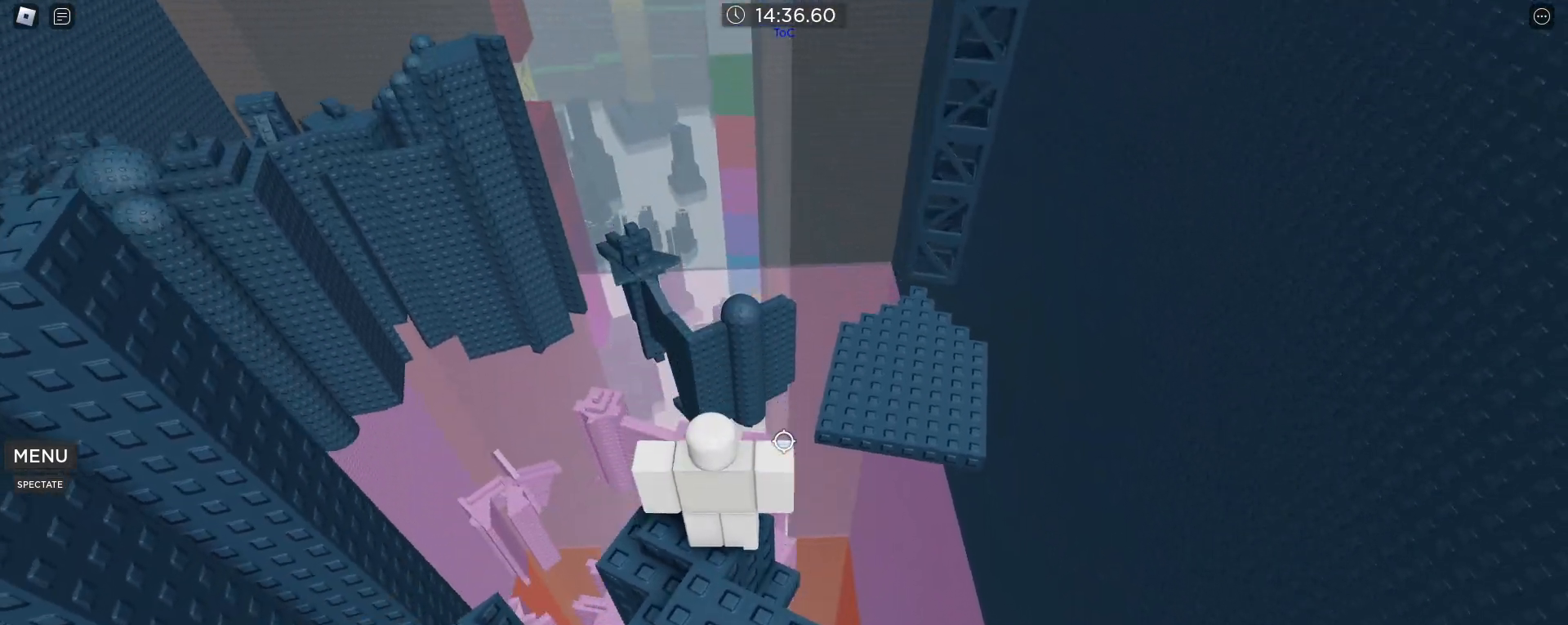
{"keys": [], "mouse": [], "events": [[250, "mouse_wheel", "down"], [300, "mouse_wheel", "up"]]}
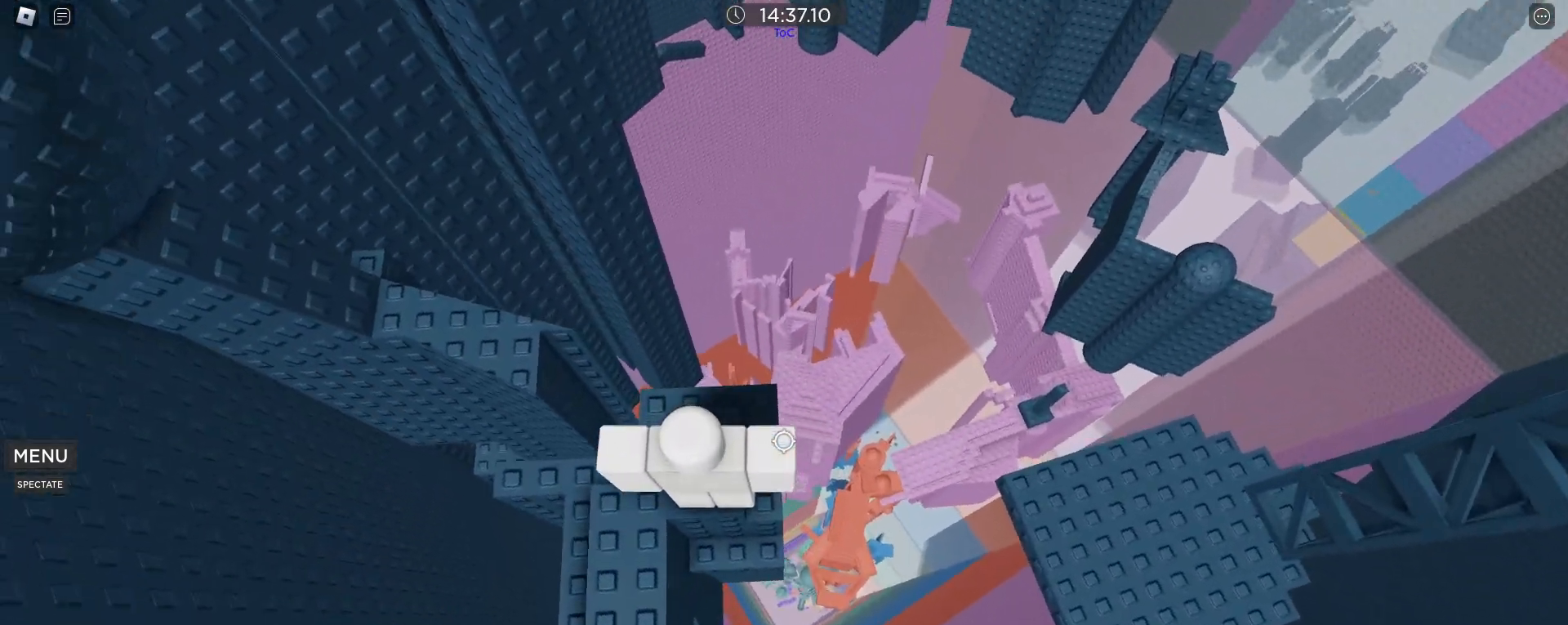
{"keys": ["d"], "mouse": [], "events": [[167, "d", "down"], [317, "space", "down"], [450, "space", "up"]]}
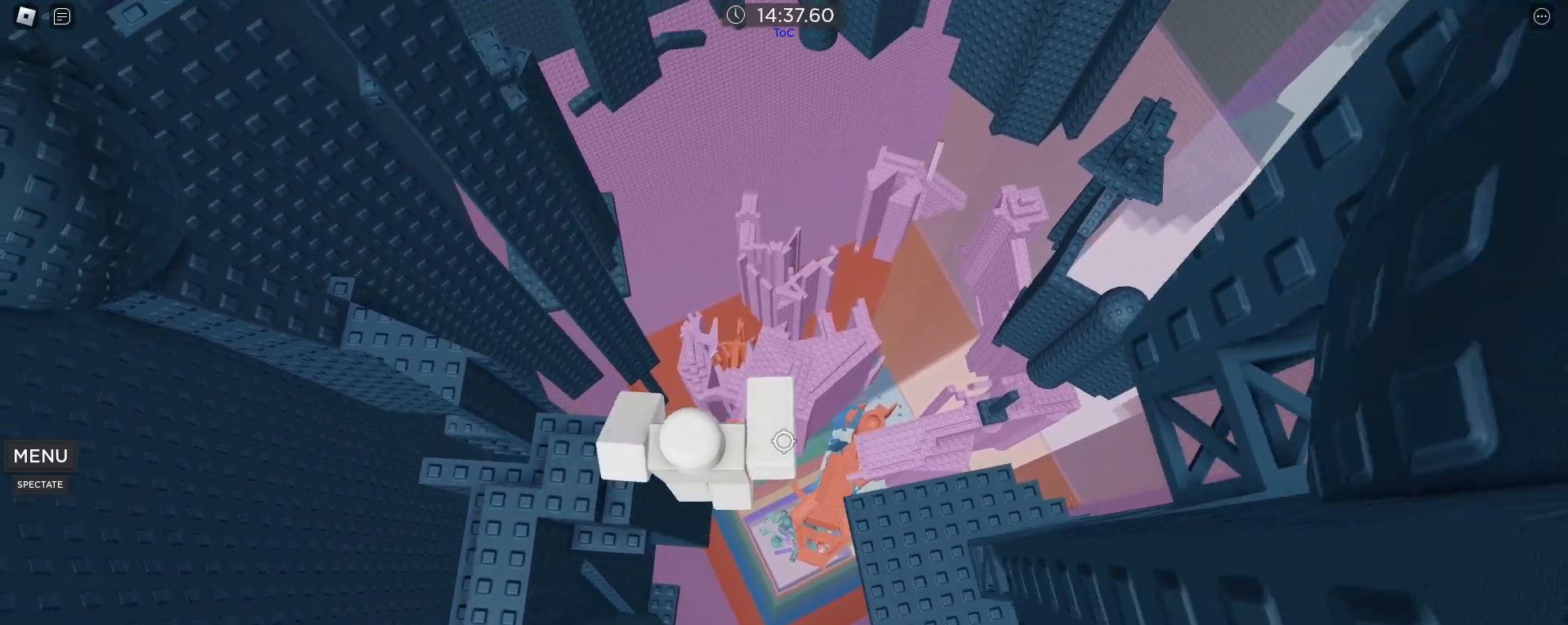
{"keys": [], "mouse": [], "events": [[317, "w", "down"], [467, "d", "up"], [467, "w", "up"]]}
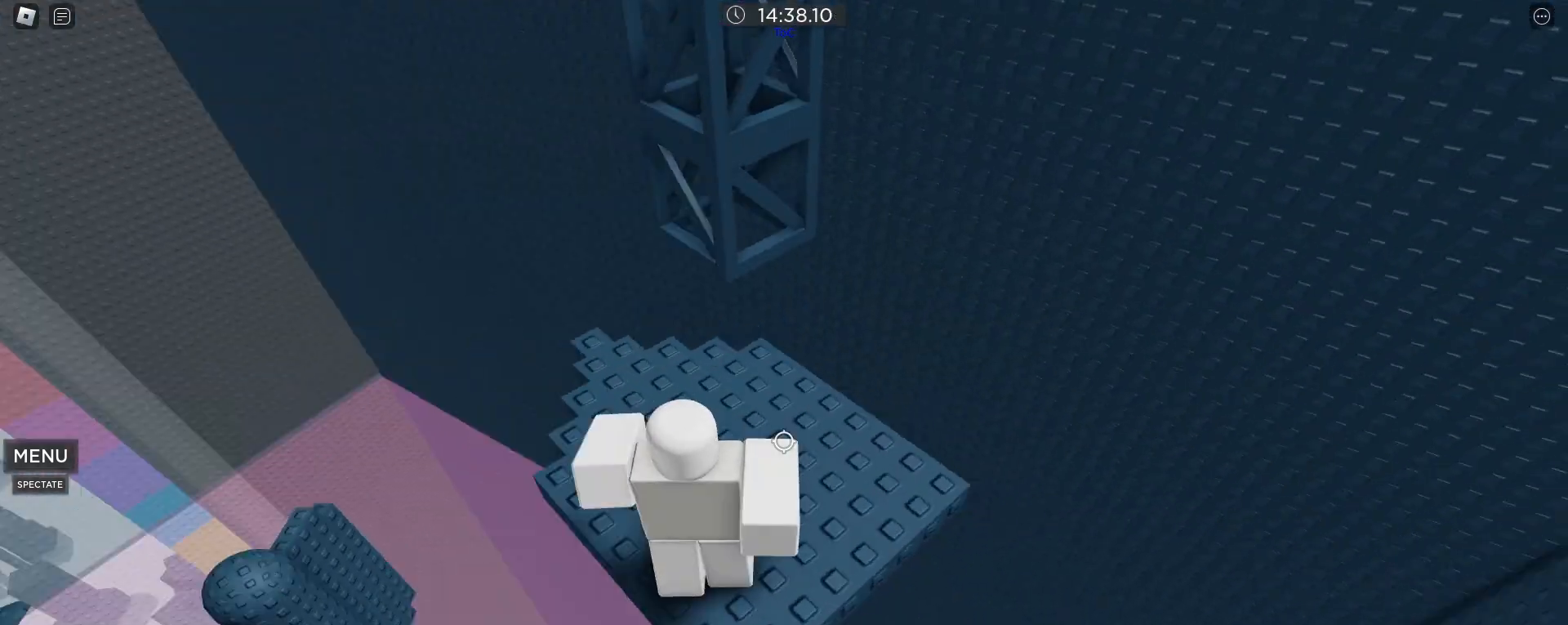
{"keys": ["space"], "mouse": [], "events": [[17, "mouse_wheel", "down"], [67, "mouse_wheel", "up"], [333, "mouse_wheel", "down"], [433, "mouse_wheel", "up"], [433, "space", "down"]]}
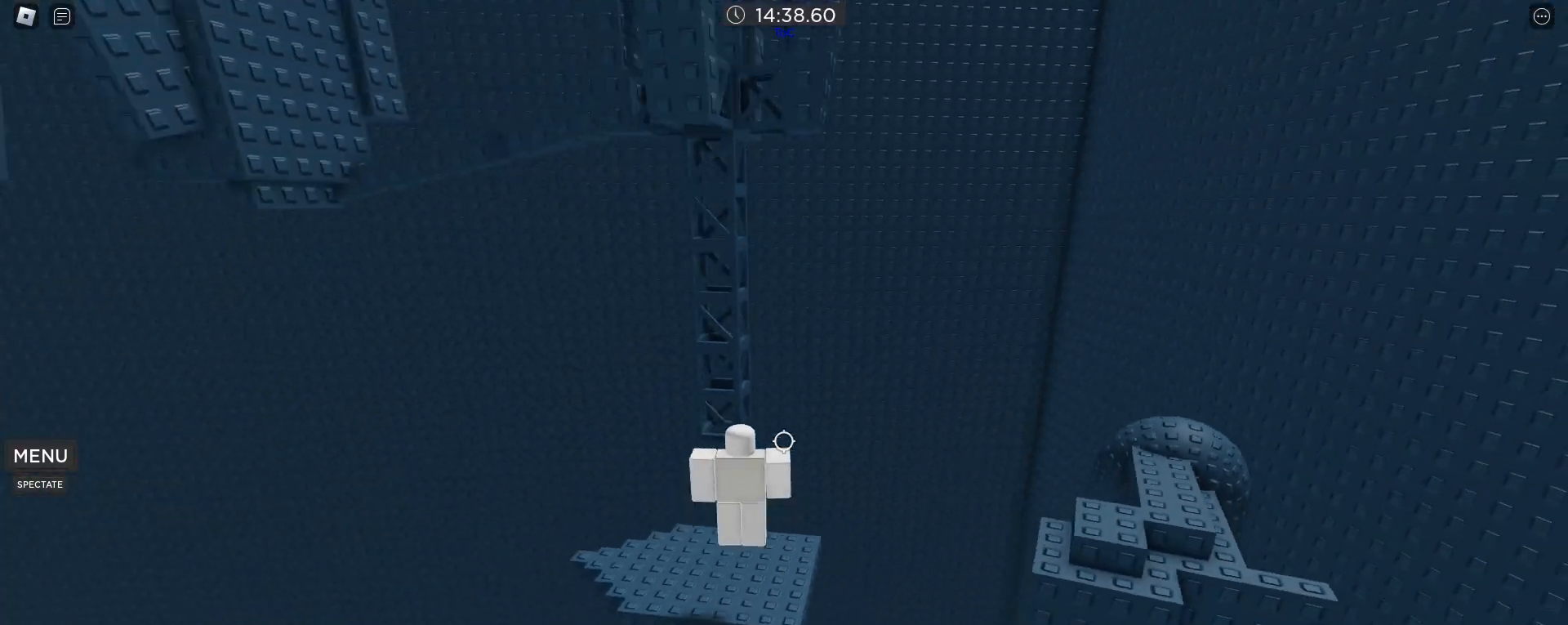
{"keys": [], "mouse": [], "events": [[33, "space", "up"], [117, "w", "down"], [417, "w", "up"], [450, "mouse_wheel", "down"], [500, "mouse_wheel", "up"]]}
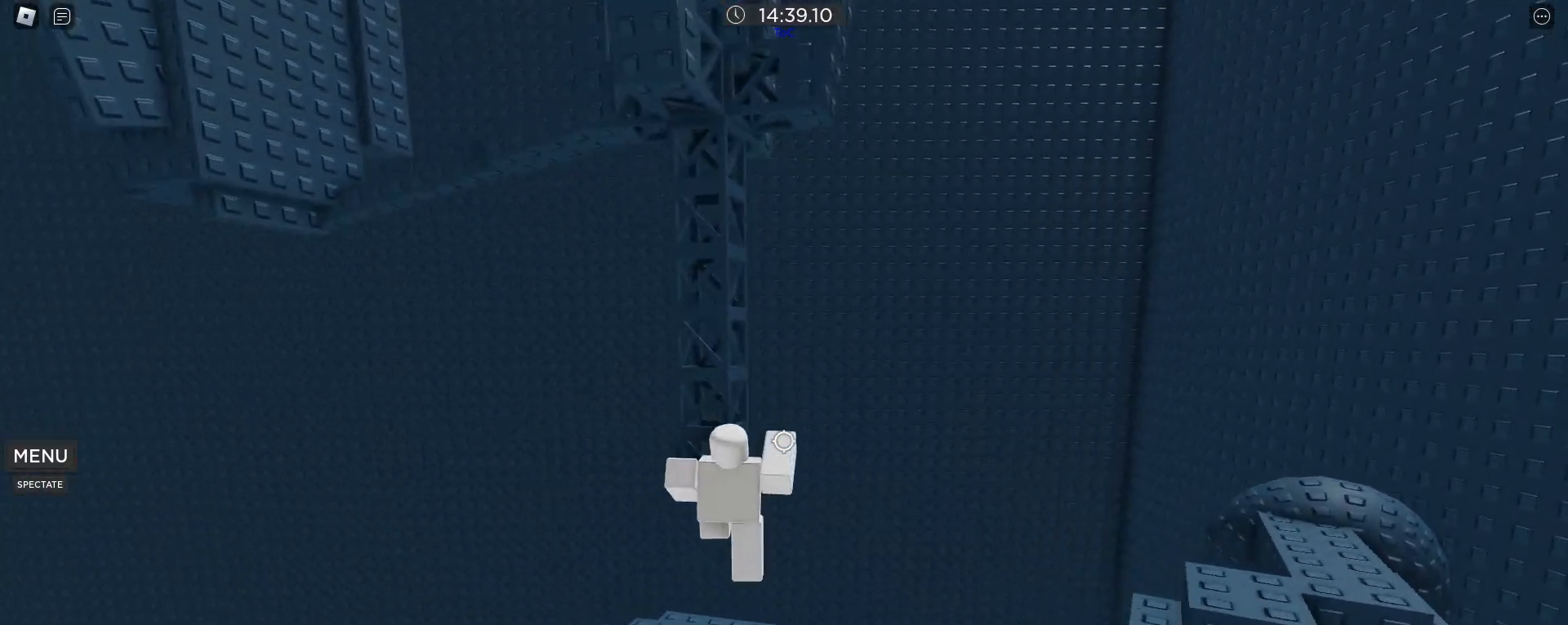
{"keys": ["w"], "mouse": [], "events": [[467, "w", "down"]]}
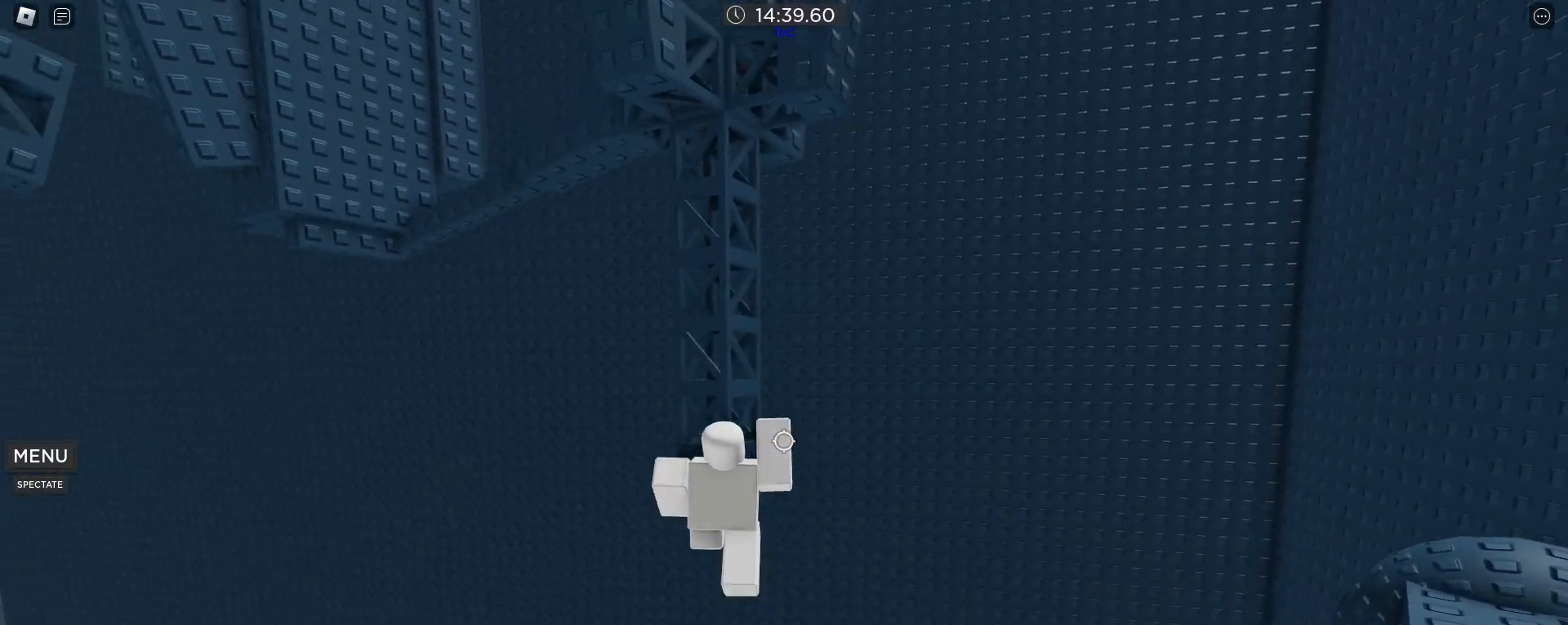
{"keys": ["w"], "mouse": [], "events": []}
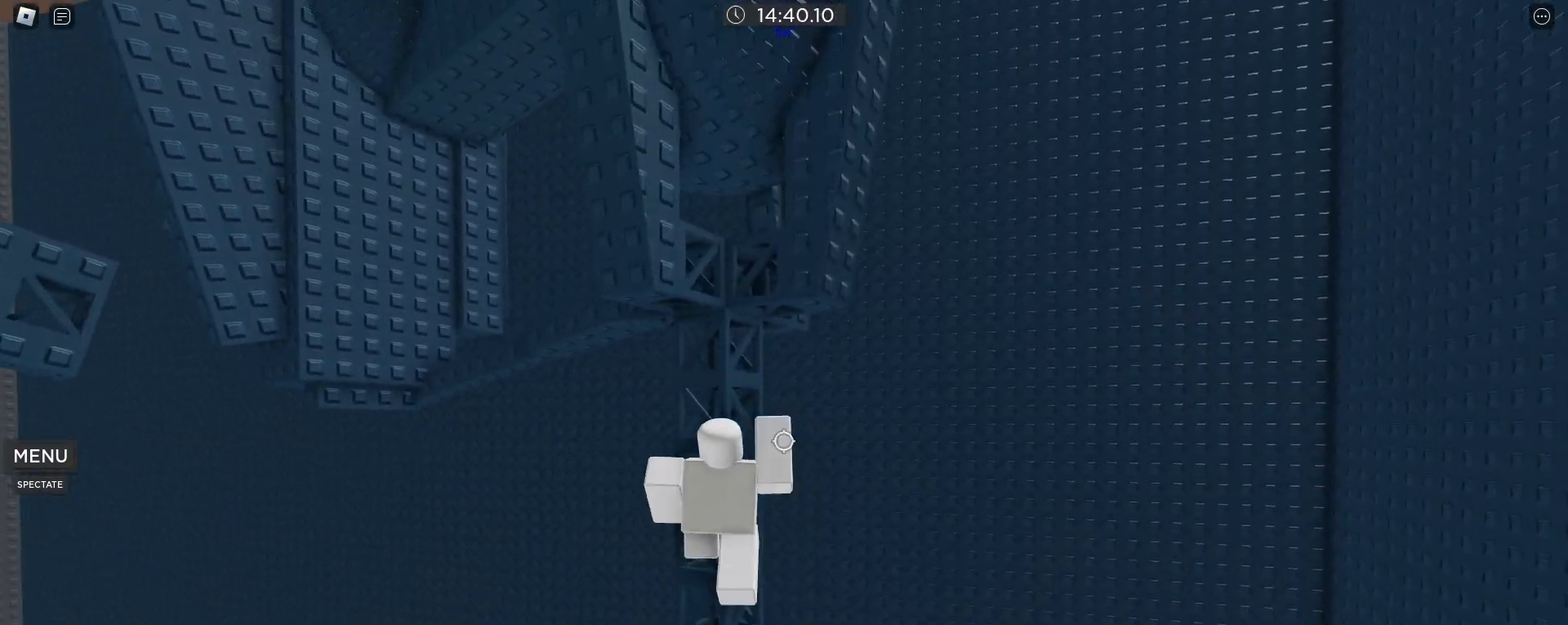
{"keys": ["w"], "mouse": [], "events": [[33, "mouse_wheel", "down"], [83, "mouse_wheel", "up"]]}
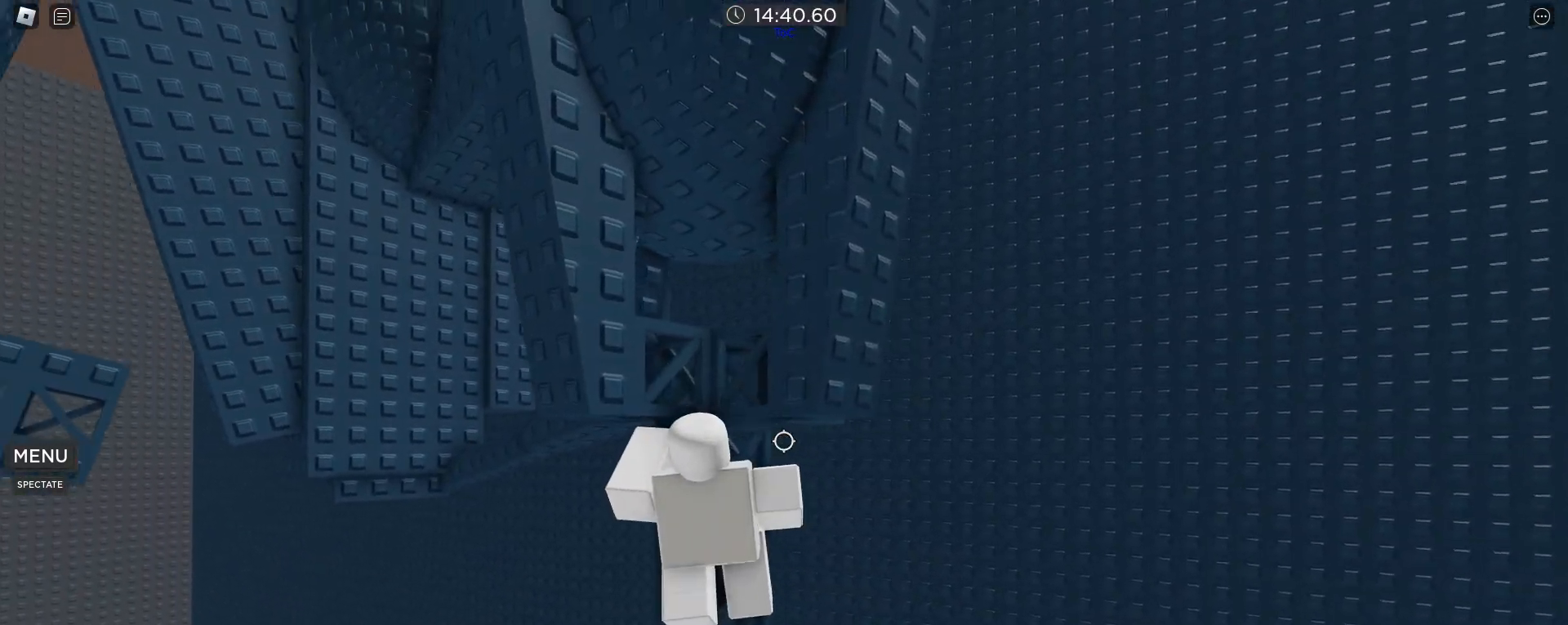
{"keys": ["w"], "mouse": [], "events": []}
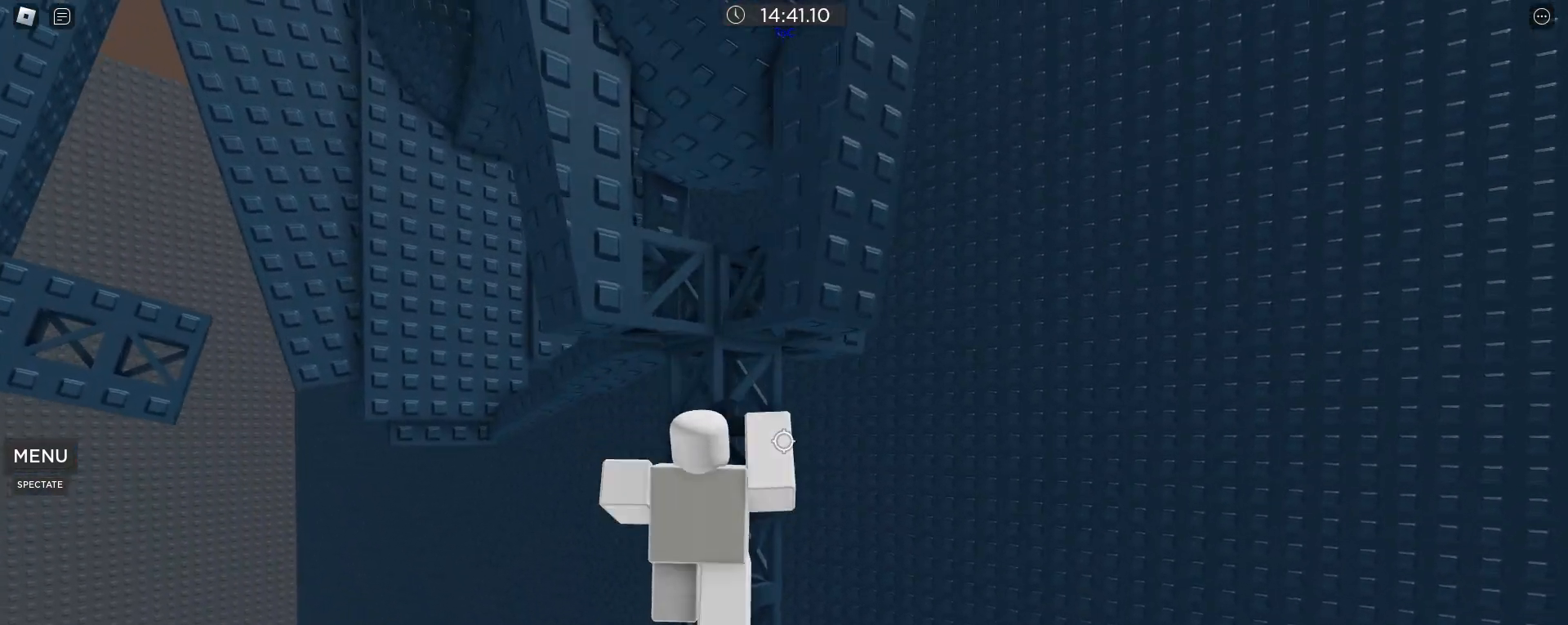
{"keys": ["w"], "mouse": [], "events": []}
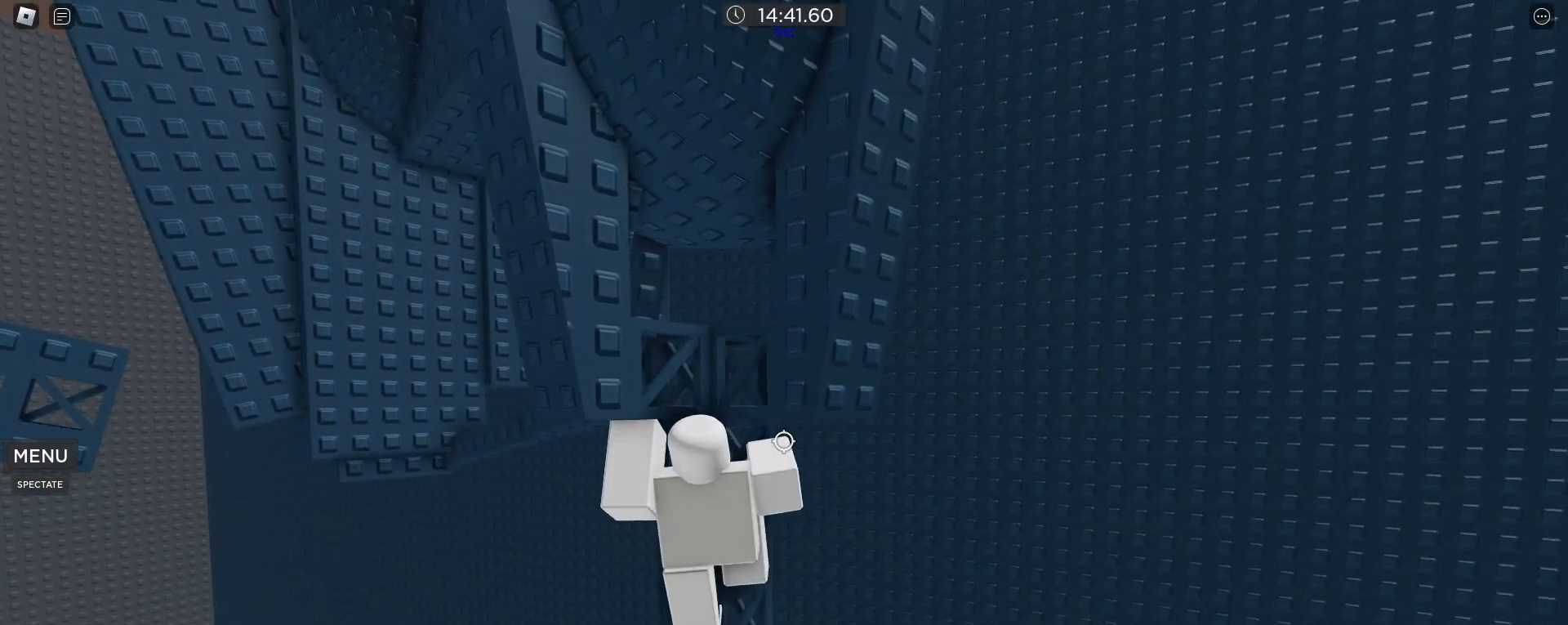
{"keys": ["w"], "mouse": [], "events": [[83, "w", "up"], [117, "w", "down"], [217, "w", "up"], [317, "w", "down"], [400, "w", "up"], [500, "w", "down"]]}
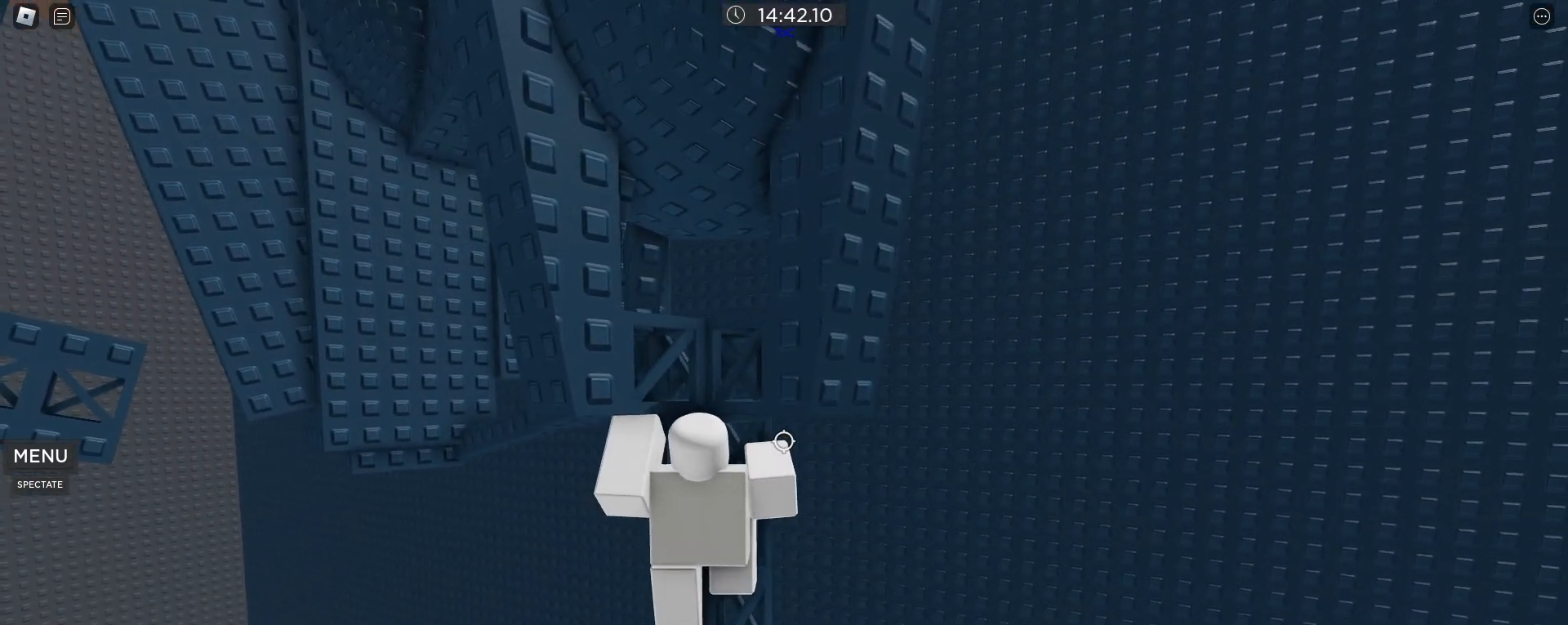
{"keys": ["w"], "mouse": [], "events": [[100, "w", "up"], [183, "w", "down"]]}
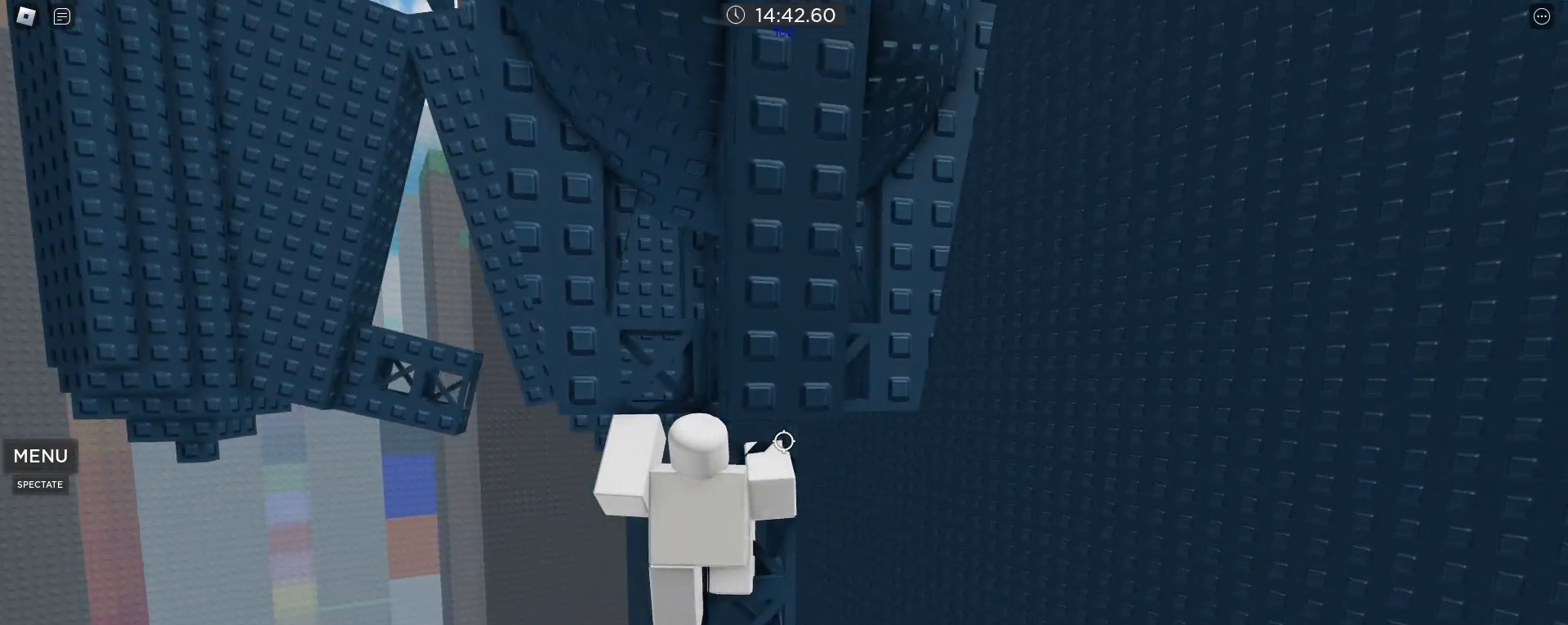
{"keys": ["w"], "mouse": [], "events": []}
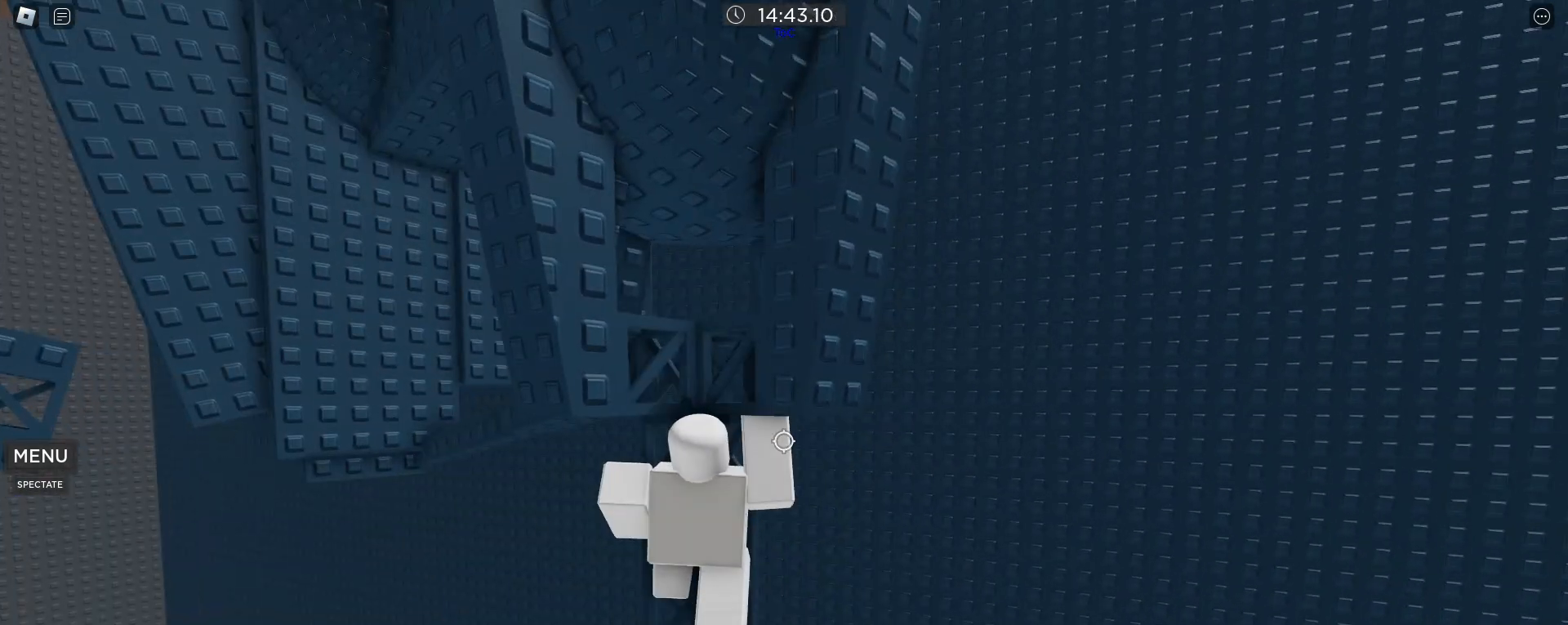
{"keys": ["w"], "mouse": [], "events": [[317, "w", "up"], [417, "w", "down"]]}
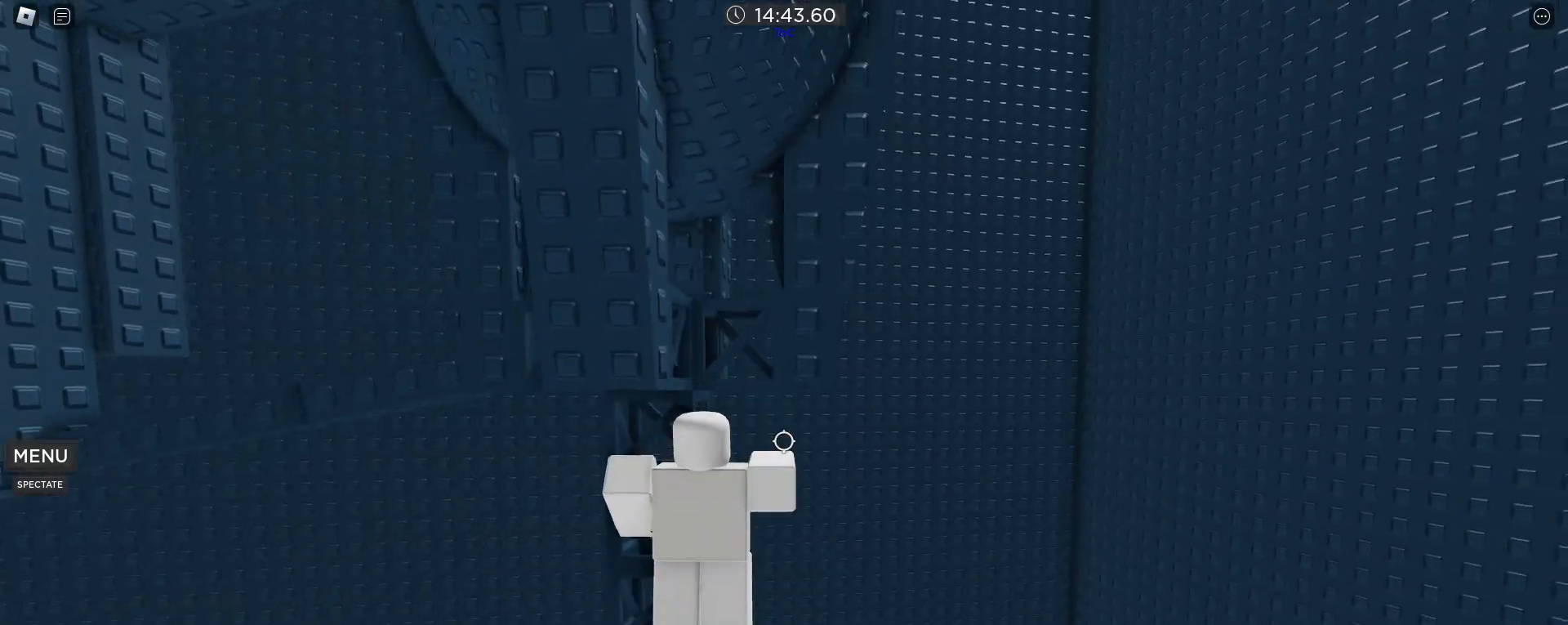
{"keys": [], "mouse": [], "events": [[100, "a", "down"], [317, "a", "up"], [367, "w", "up"]]}
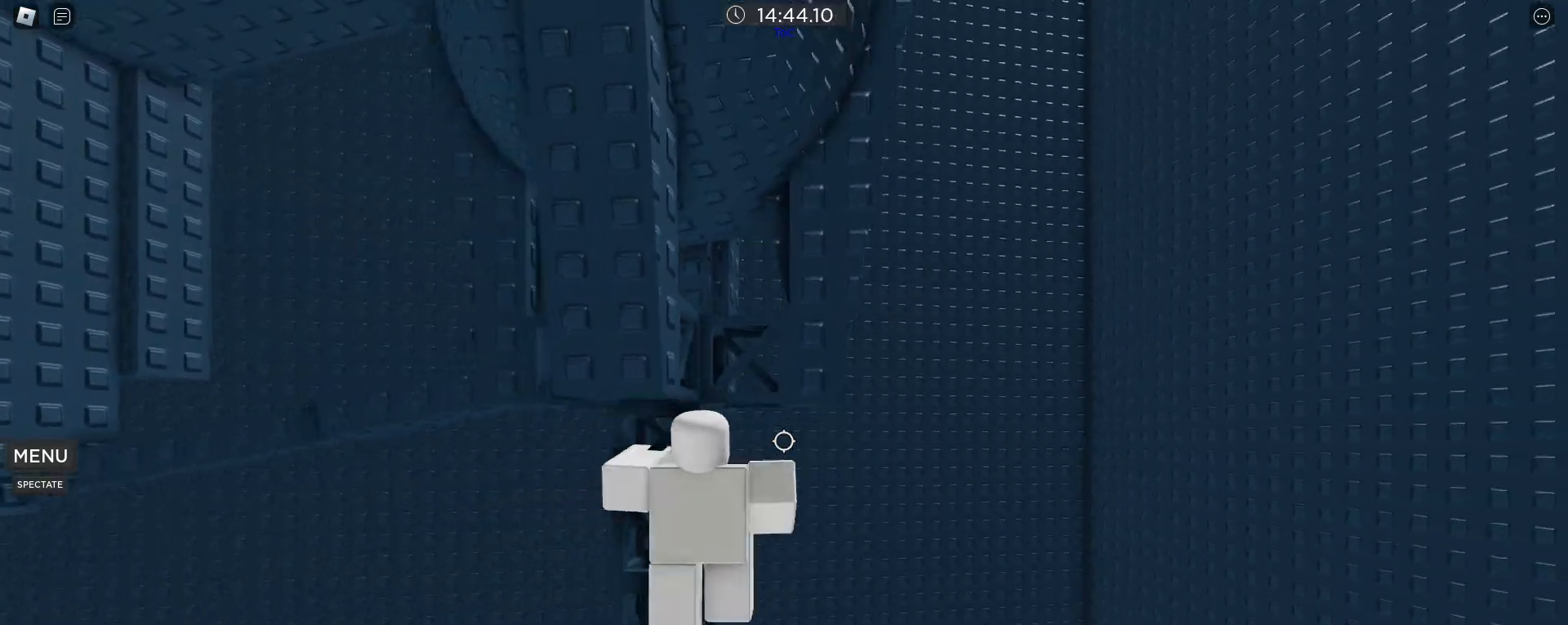
{"keys": ["w"], "mouse": [], "events": [[17, "a", "down"], [50, "w", "down"], [117, "a", "up"]]}
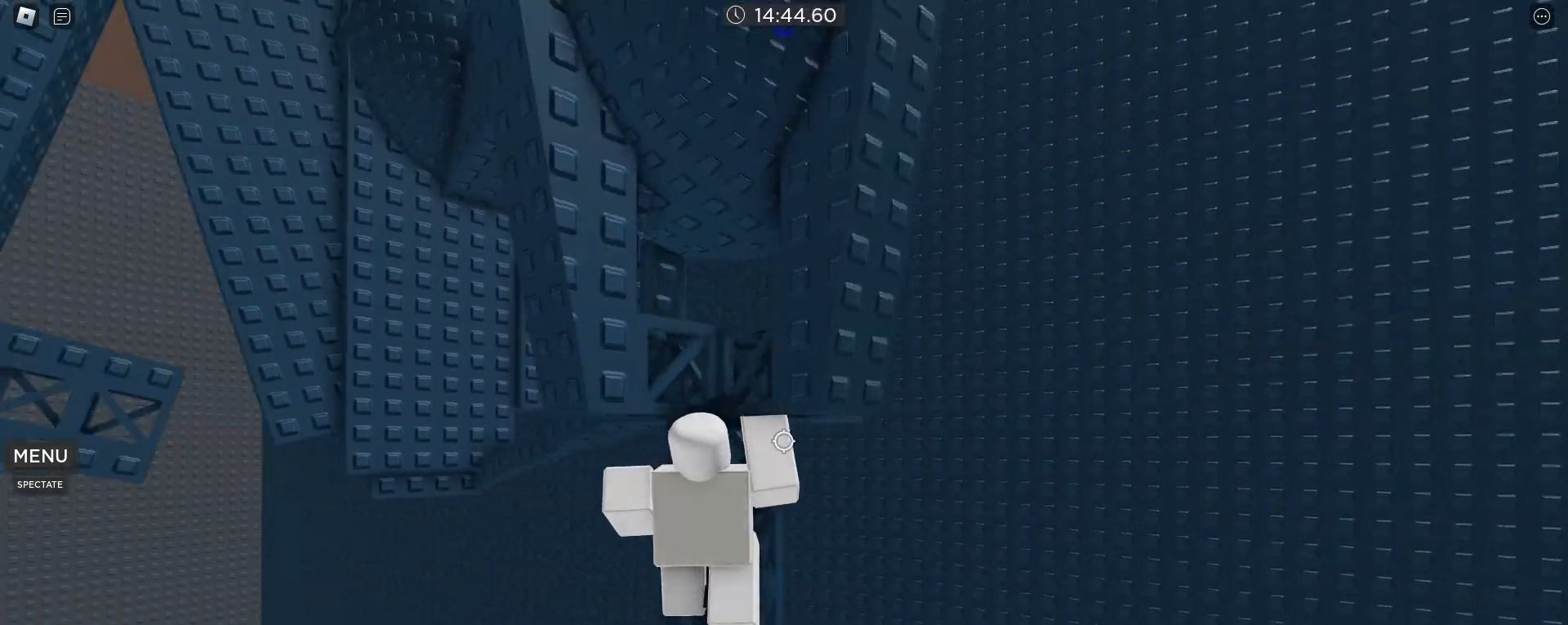
{"keys": [], "mouse": [], "events": [[400, "w", "up"]]}
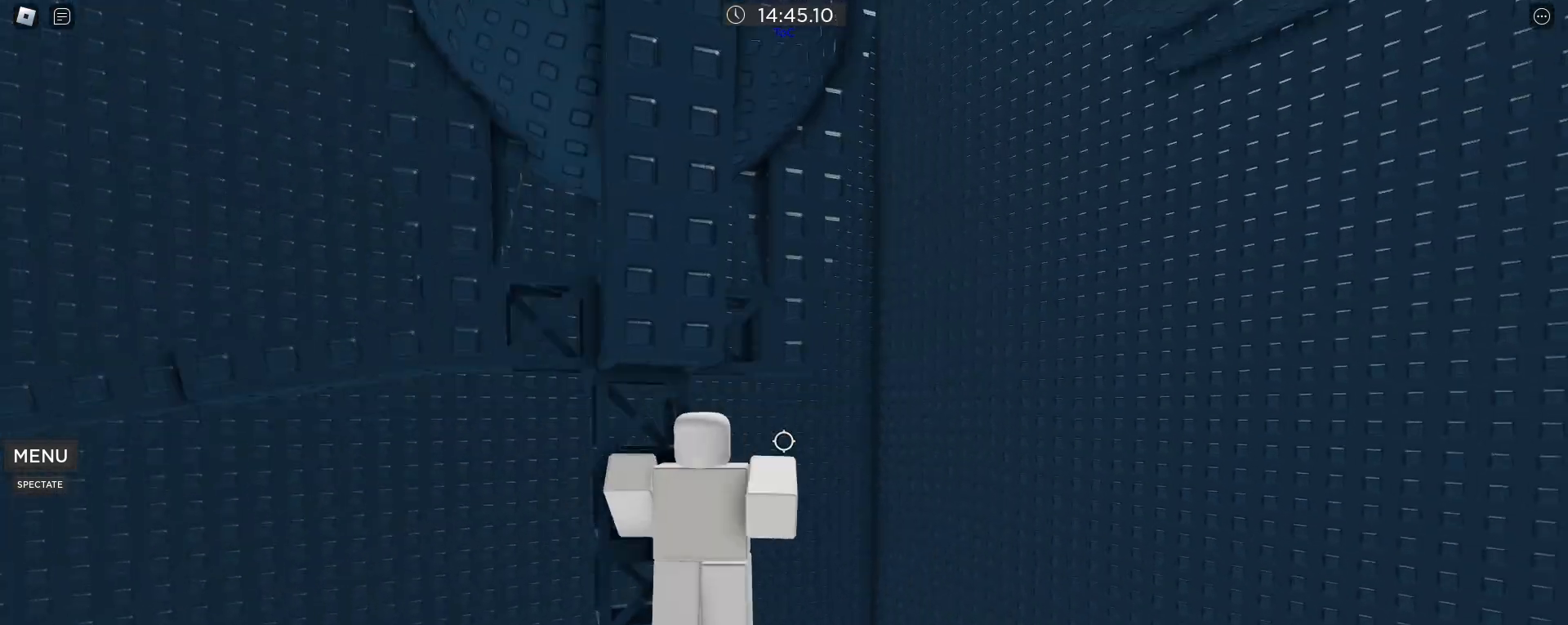
{"keys": [], "mouse": [], "events": [[183, "a", "down"], [183, "w", "down"], [333, "a", "up"], [383, "w", "up"]]}
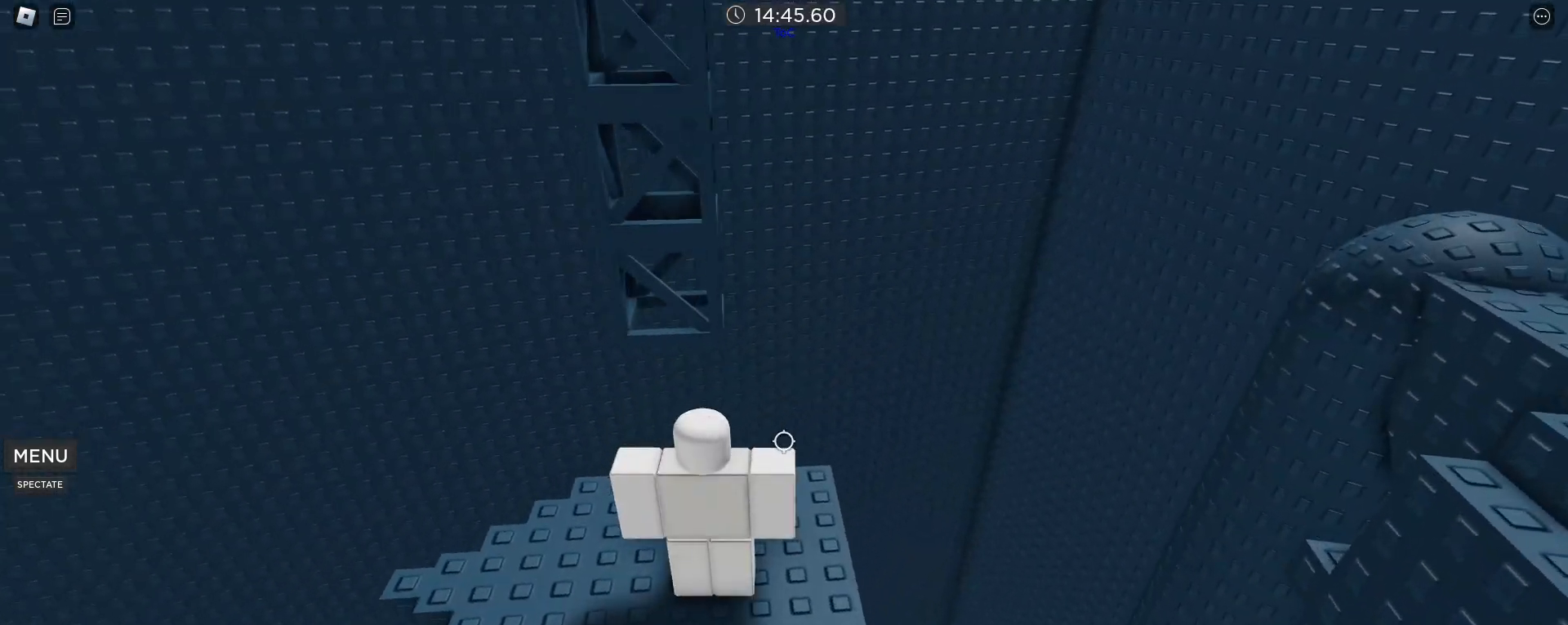
{"keys": [], "mouse": [], "events": [[117, "a", "down"], [117, "s", "down"], [250, "a", "up"], [300, "s", "up"], [383, "space", "down"], [433, "space", "up"]]}
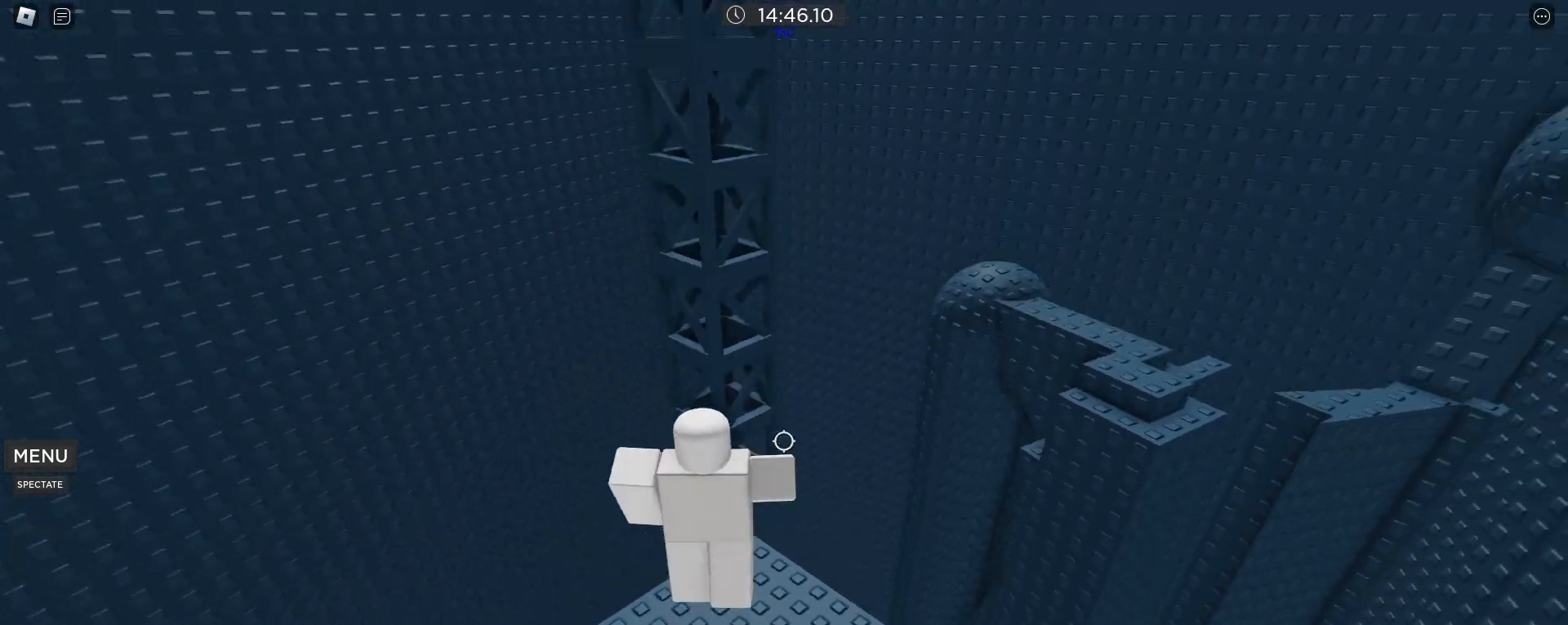
{"keys": ["w"], "mouse": [], "events": [[33, "w", "down"]]}
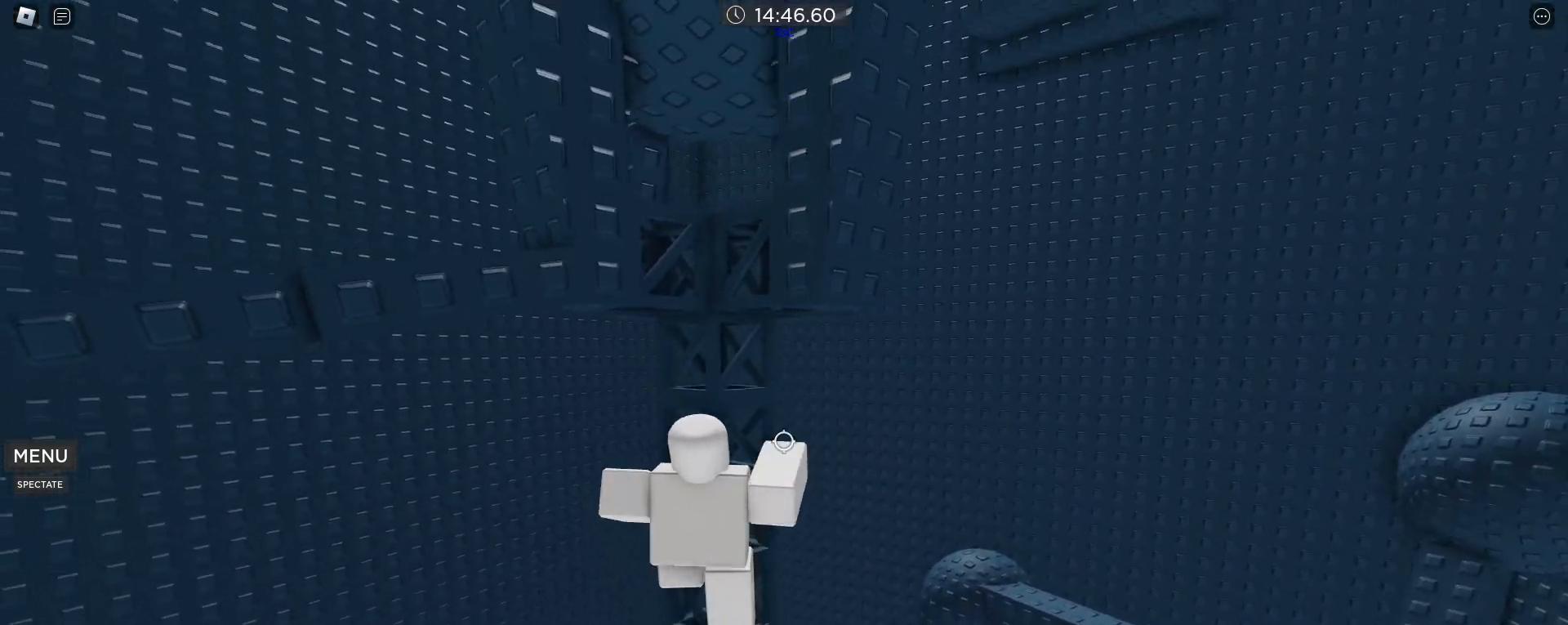
{"keys": ["w"], "mouse": [], "events": []}
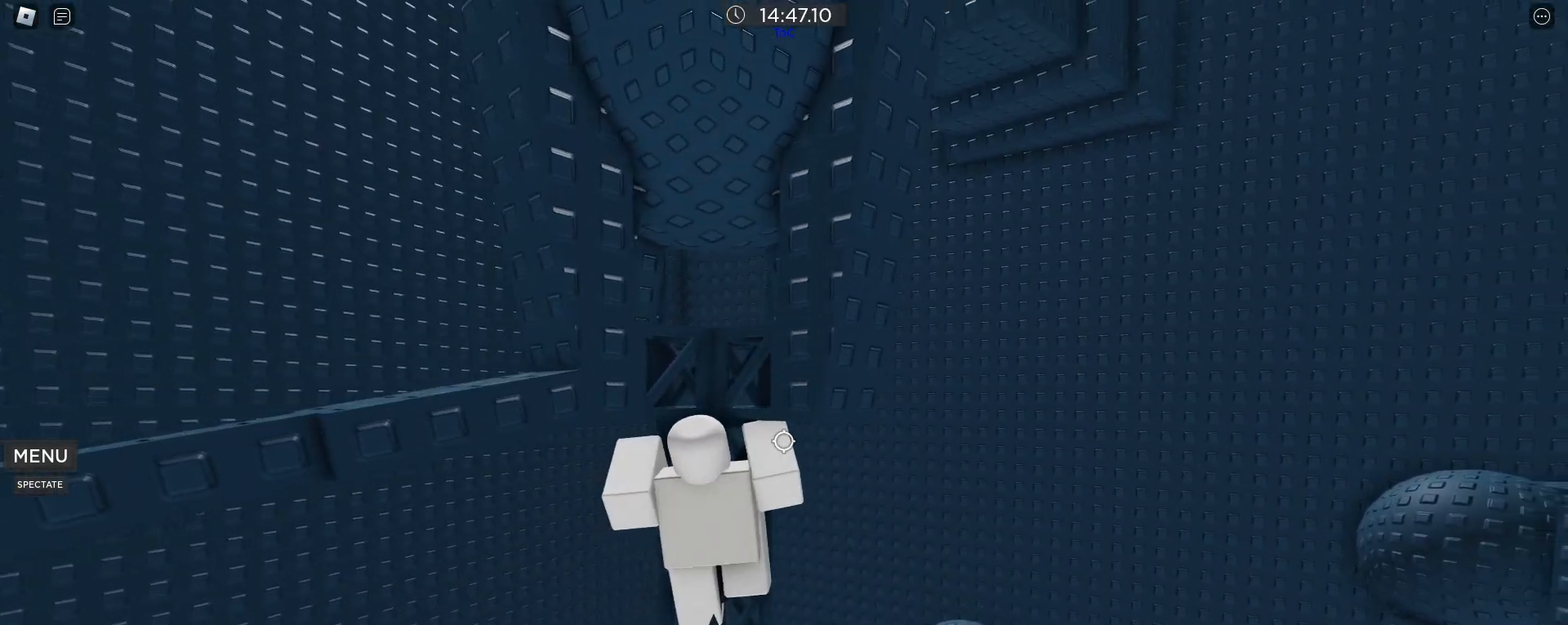
{"keys": ["w"], "mouse": [], "events": [[67, "w", "up"], [200, "w", "down"], [300, "w", "up"], [350, "w", "down"]]}
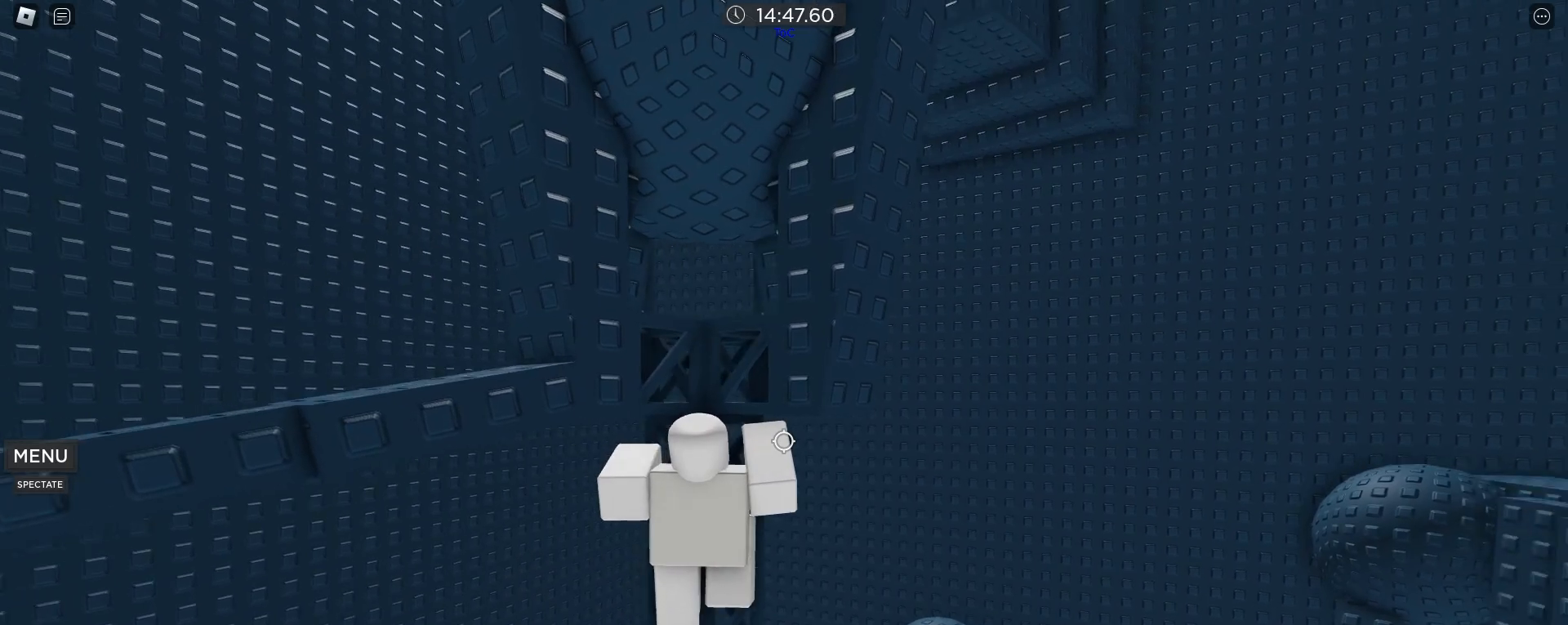
{"keys": ["space", "w"], "mouse": [], "events": [[217, "space", "down"]]}
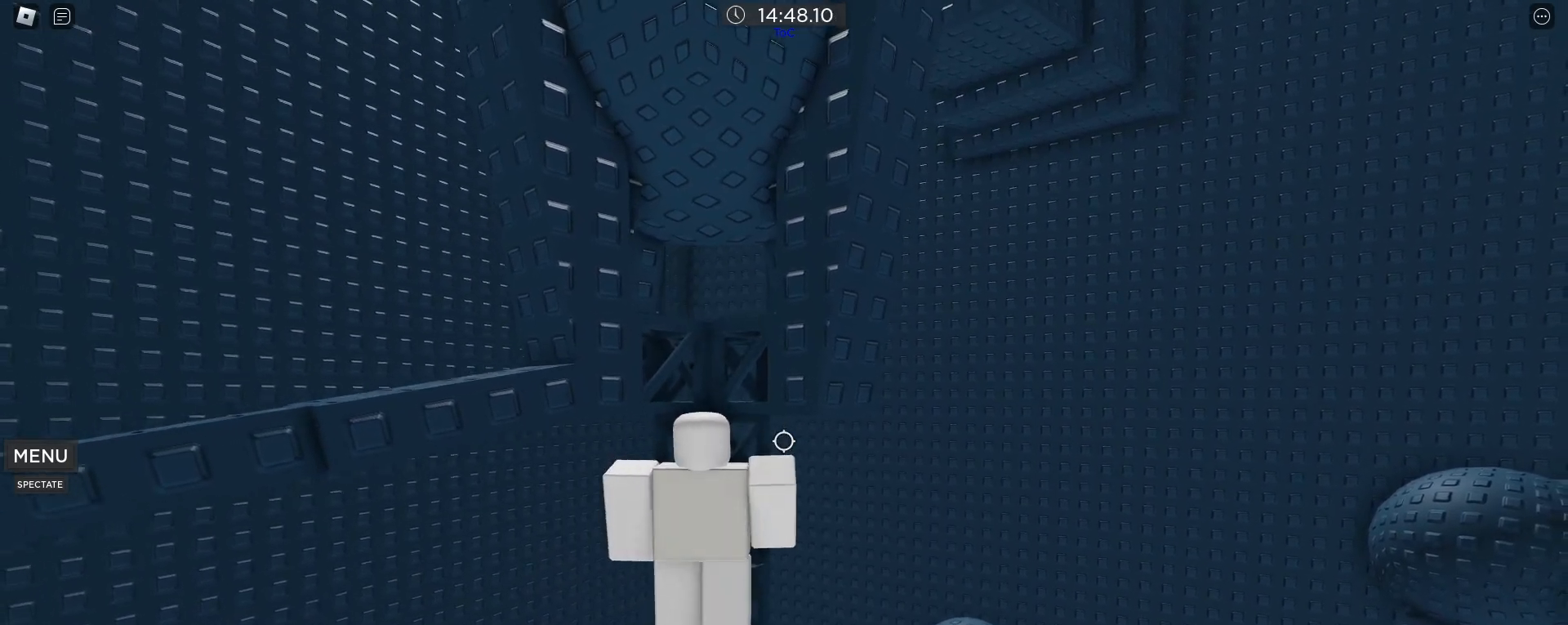
{"keys": [], "mouse": [], "events": [[50, "space", "up"], [233, "w", "up"]]}
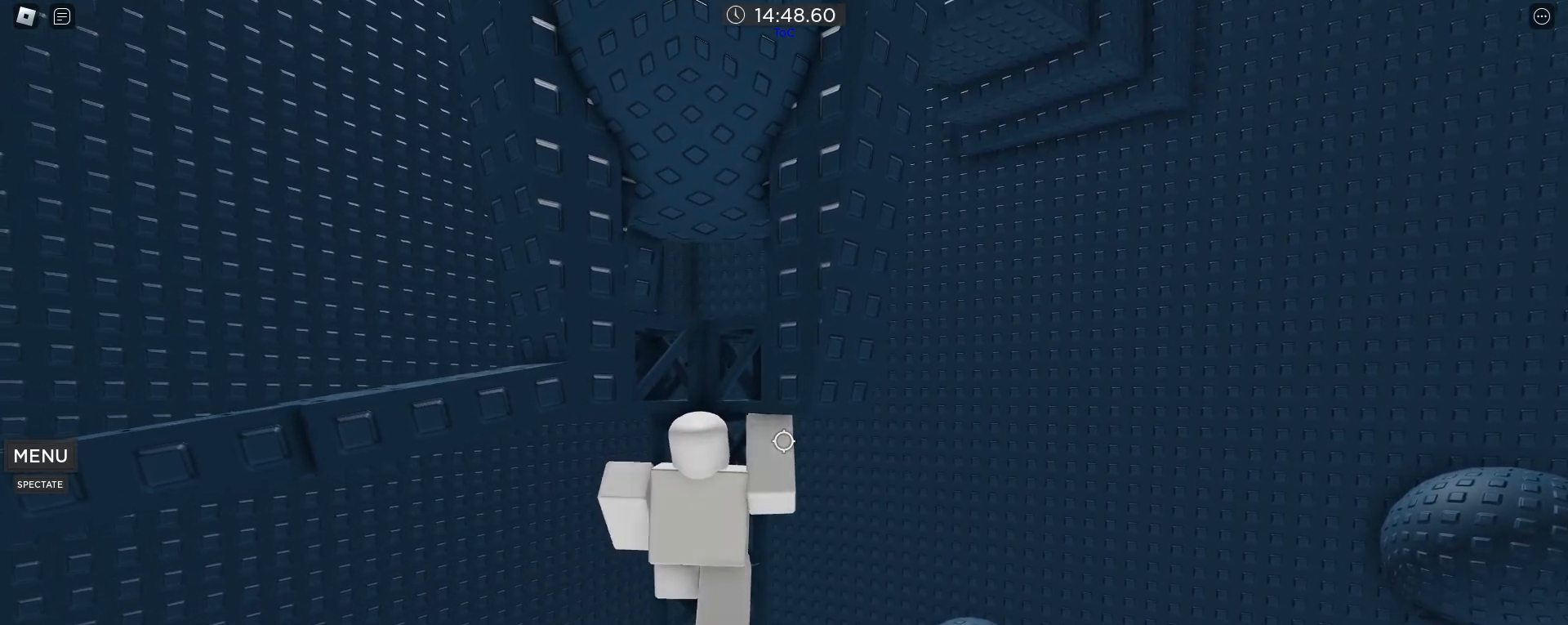
{"keys": ["w"], "mouse": [], "events": [[17, "space", "down"], [67, "space", "up"], [433, "w", "down"]]}
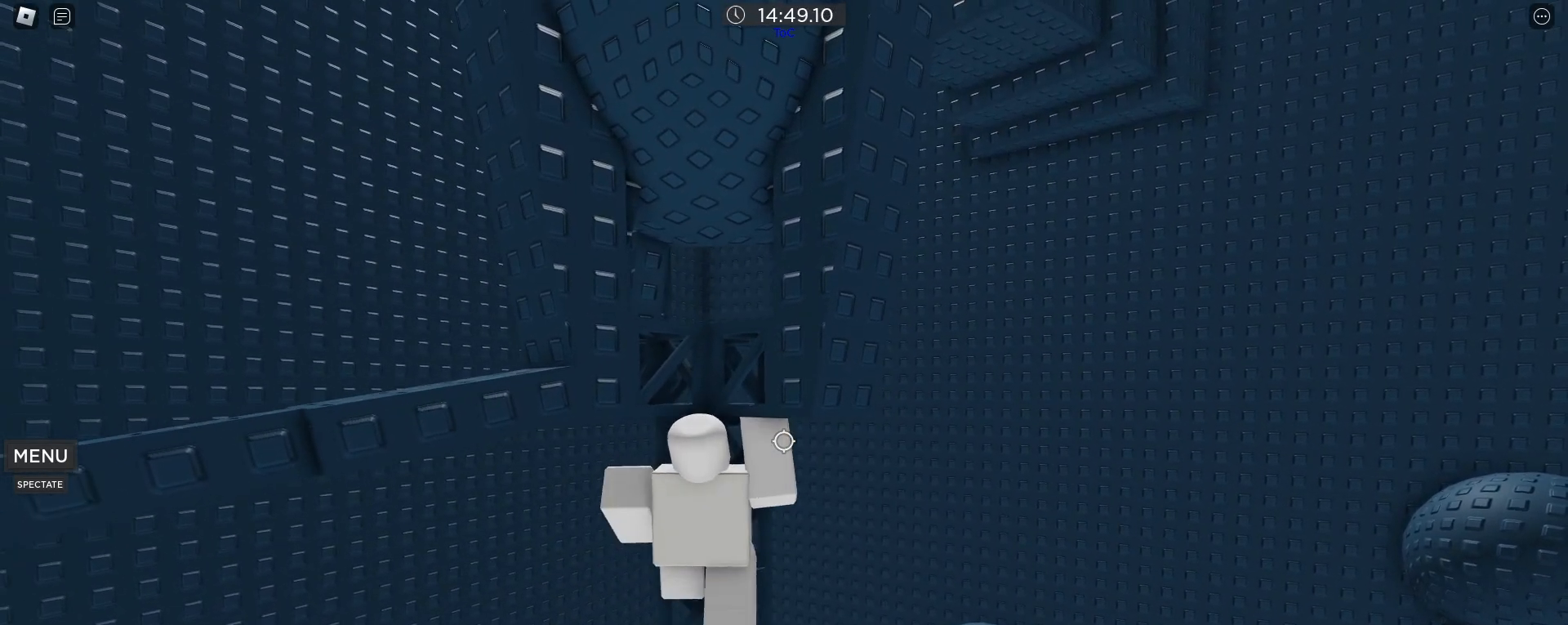
{"keys": ["w"], "mouse": [], "events": []}
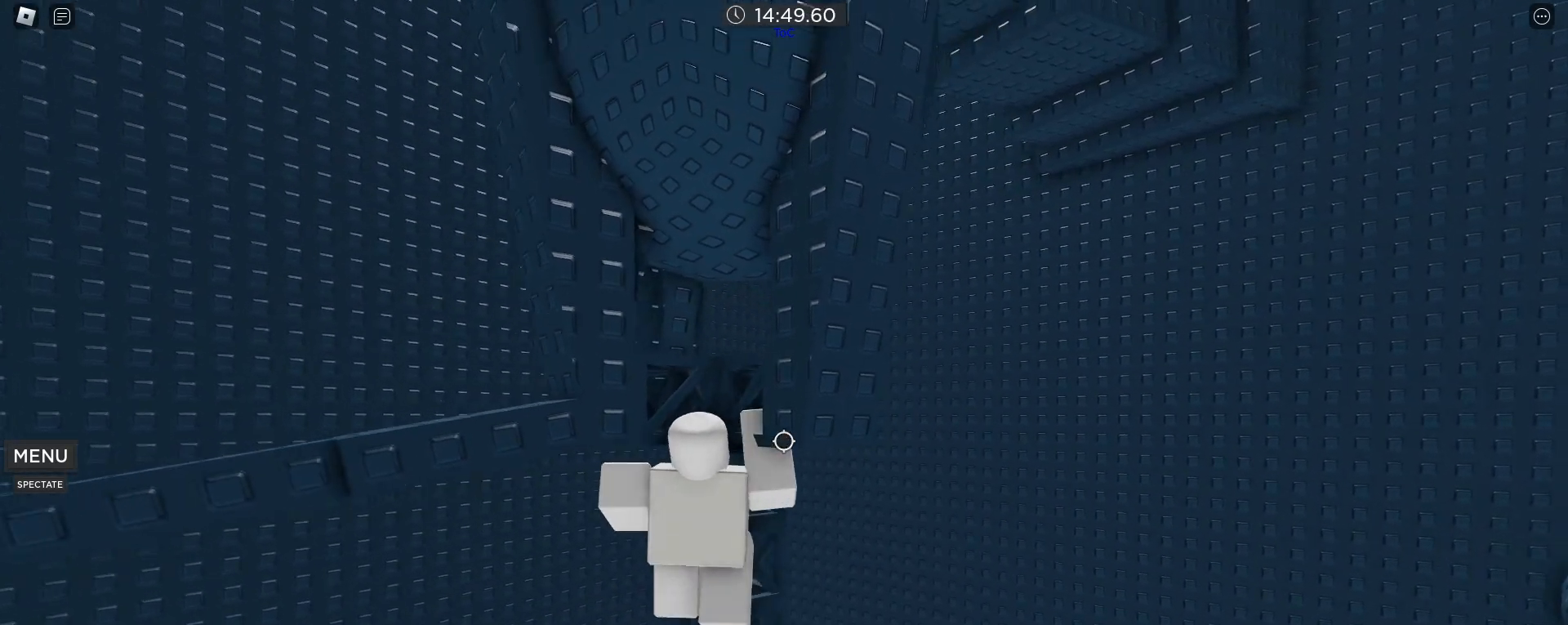
{"keys": ["d", "w"], "mouse": [], "events": [[467, "d", "down"]]}
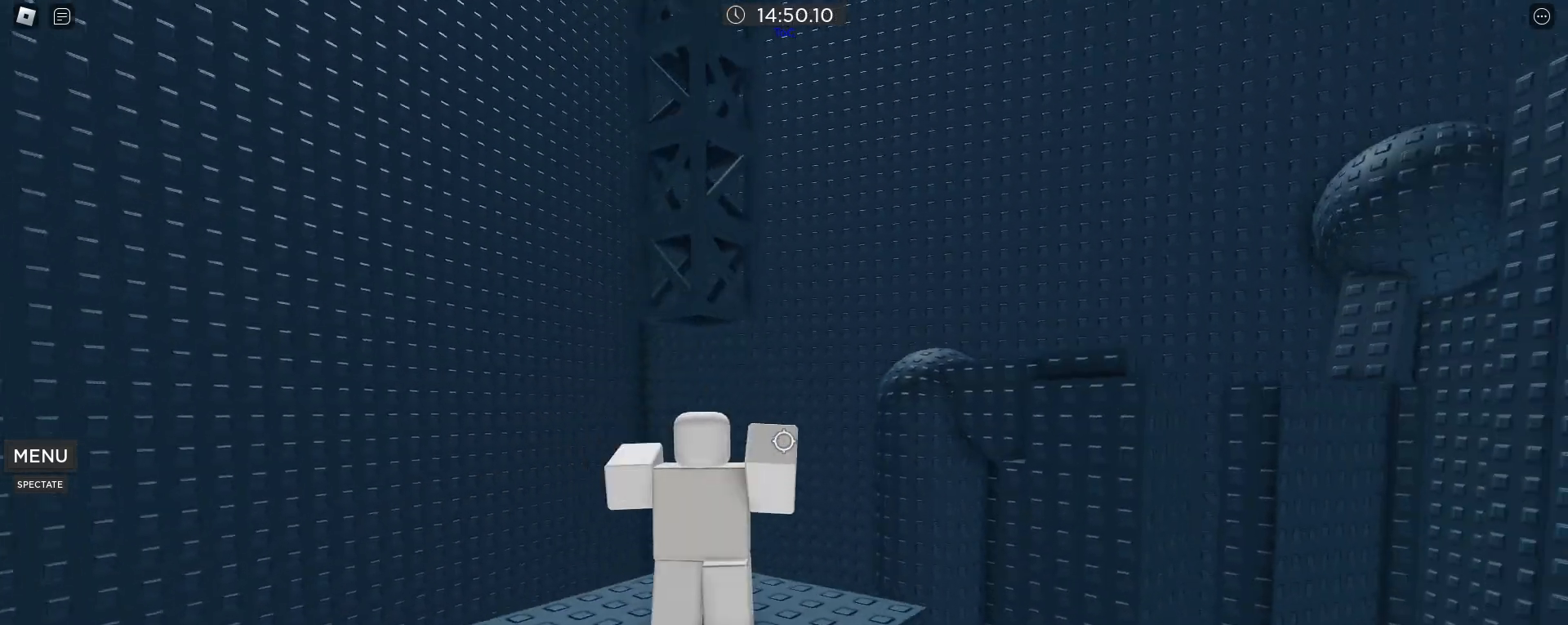
{"keys": ["space"], "mouse": [], "events": [[50, "d", "up"], [117, "w", "up"], [350, "s", "down"], [433, "space", "down"], [483, "s", "up"]]}